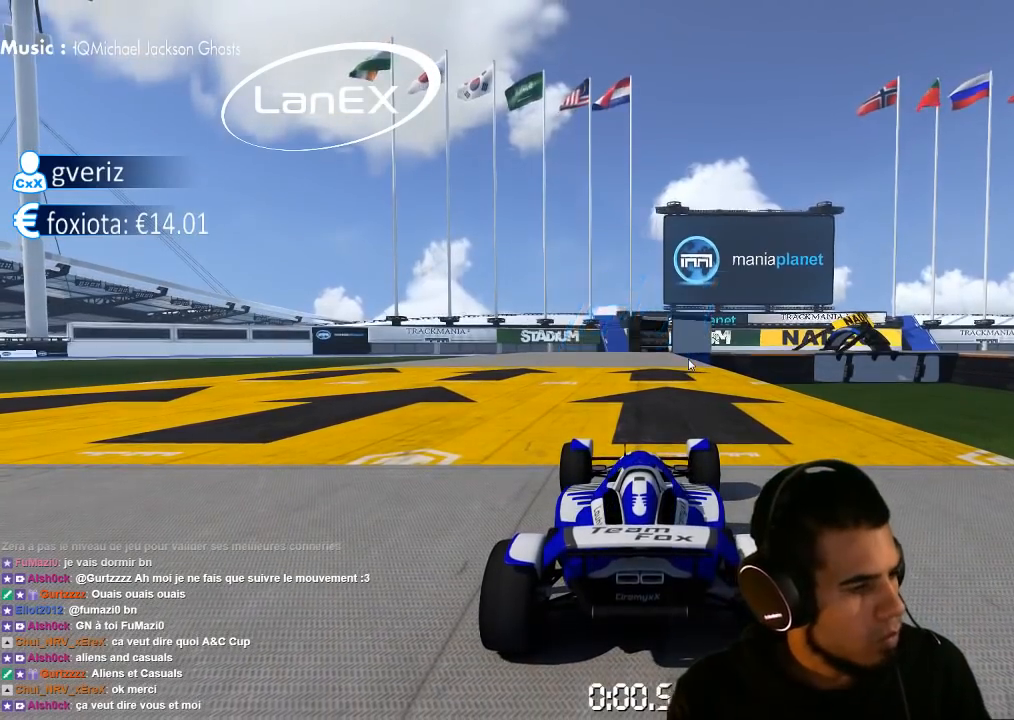
Gameplay with a controller (PlayStation layout); each line is a JSON object with the inputs held at the frame after it (dt_ms = milliseconds from this image to that frame). "events" lists button and stick changes between this image and that frame as [ms after this image, input, new state], when the widget could be followed in between. Not read: L3 R3.
{"dt_ms": 500, "buttons": ["CROSS"], "left_stick": "center", "right_stick": "center", "events": [[300, "CROSS", "down"]]}
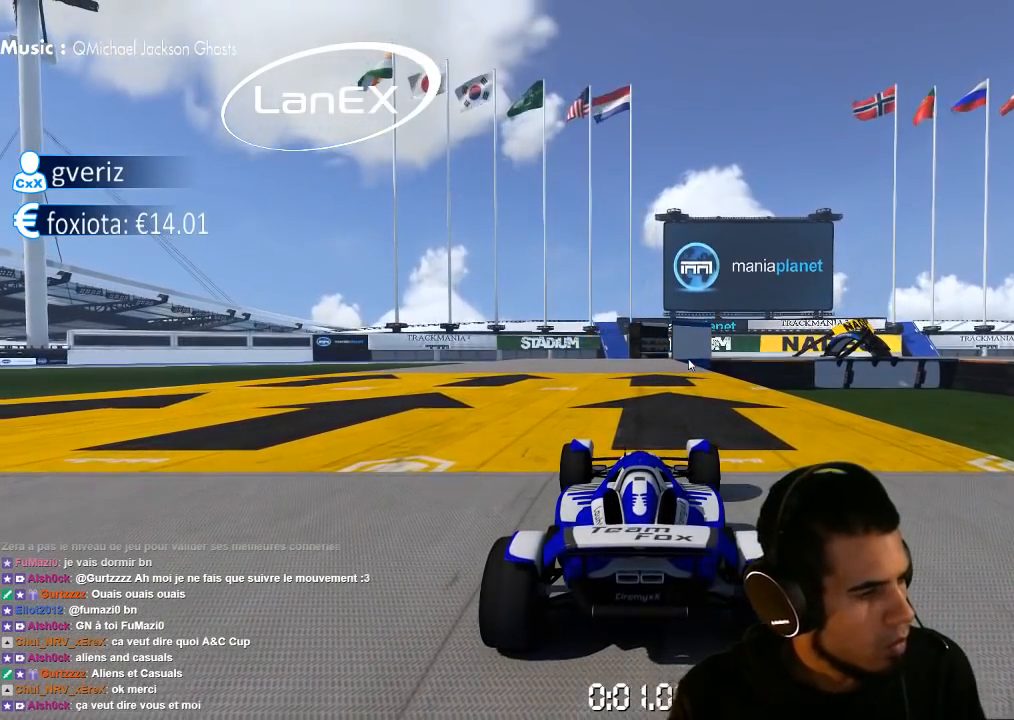
{"dt_ms": 500, "buttons": ["CROSS"], "left_stick": "center", "right_stick": "center", "events": [[233, "left_stick", "left"], [333, "left_stick", "center"]]}
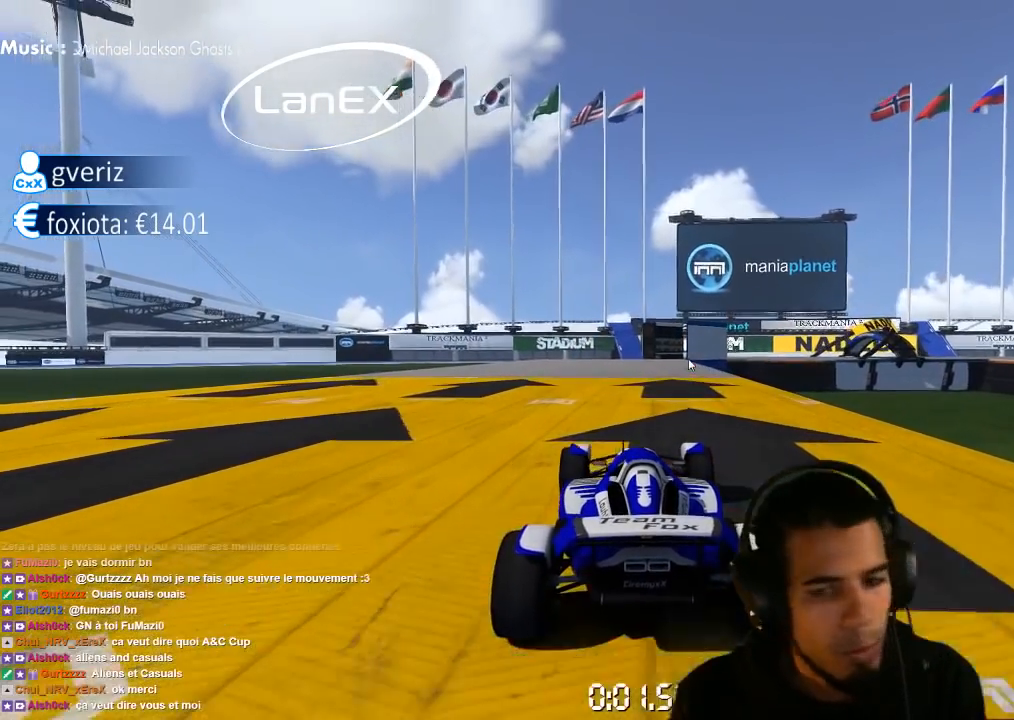
{"dt_ms": 500, "buttons": ["CROSS"], "left_stick": "center", "right_stick": "center", "events": []}
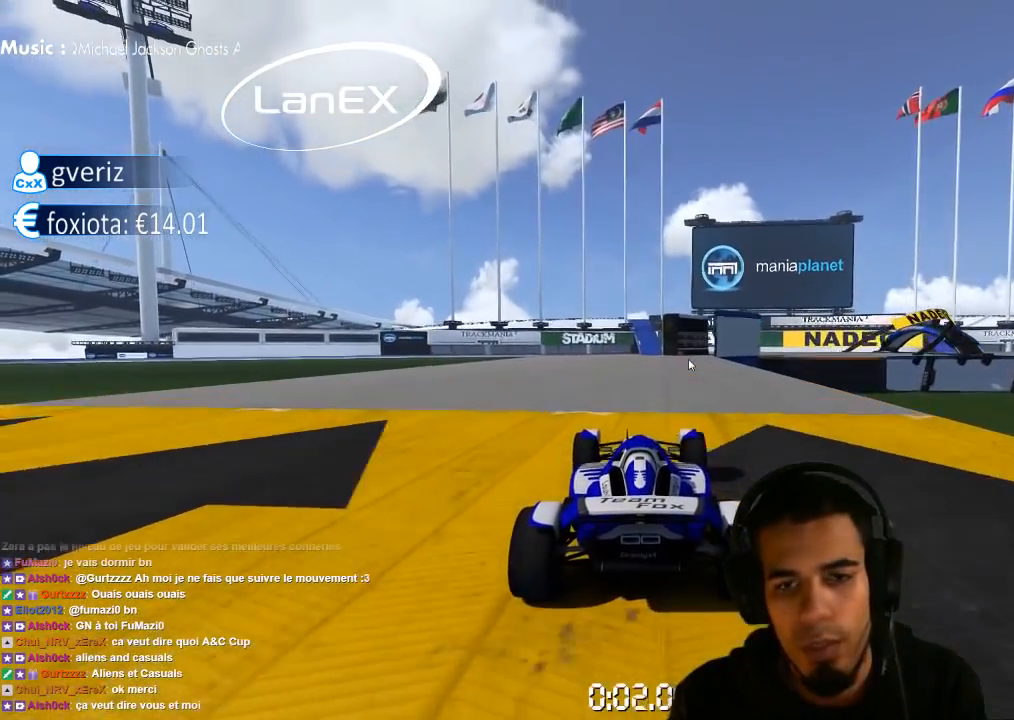
{"dt_ms": 500, "buttons": ["CROSS", "SQUARE"], "left_stick": "right", "right_stick": "center", "events": [[150, "left_stick", "right"], [267, "CROSS", "up"], [283, "left_stick", "center"], [367, "CROSS", "down"], [367, "SQUARE", "down"], [400, "left_stick", "right"]]}
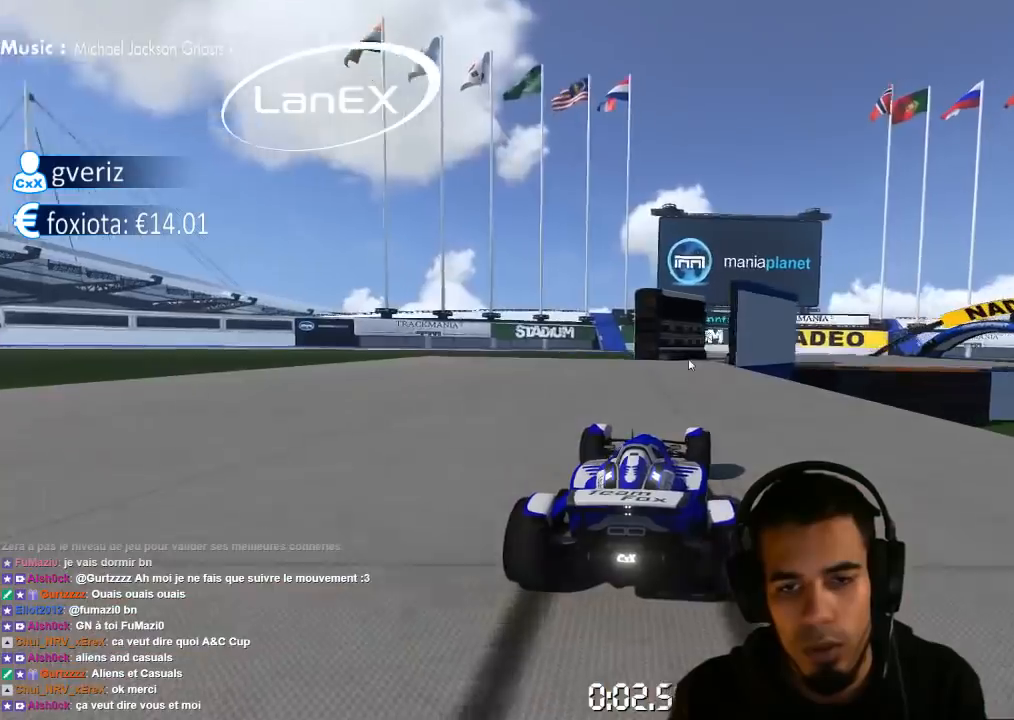
{"dt_ms": 500, "buttons": ["CROSS"], "left_stick": "right", "right_stick": "center", "events": [[250, "CROSS", "up"], [383, "CROSS", "down"], [400, "SQUARE", "up"]]}
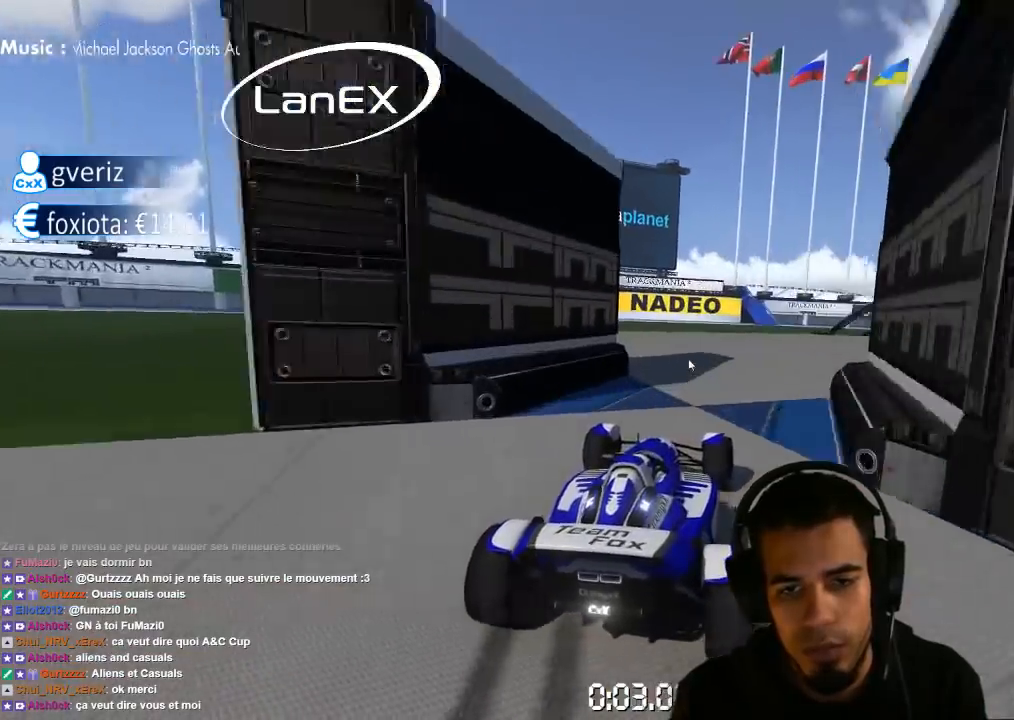
{"dt_ms": 500, "buttons": ["CROSS"], "left_stick": "right", "right_stick": "center", "events": []}
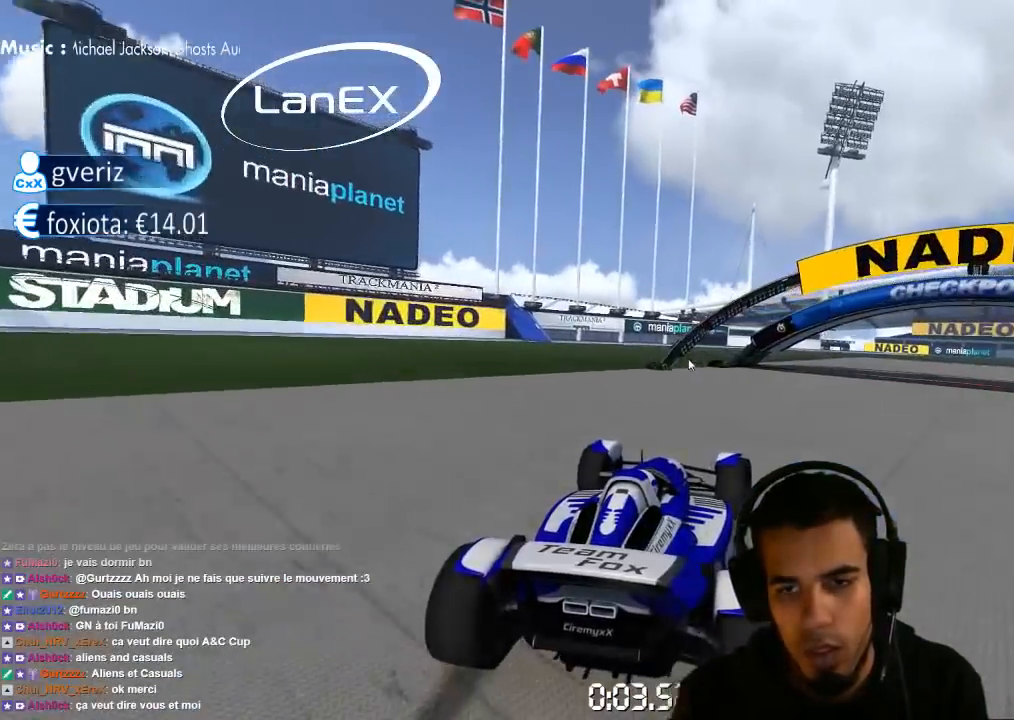
{"dt_ms": 500, "buttons": ["CROSS", "SQUARE"], "left_stick": "right", "right_stick": "center", "events": [[383, "SQUARE", "down"]]}
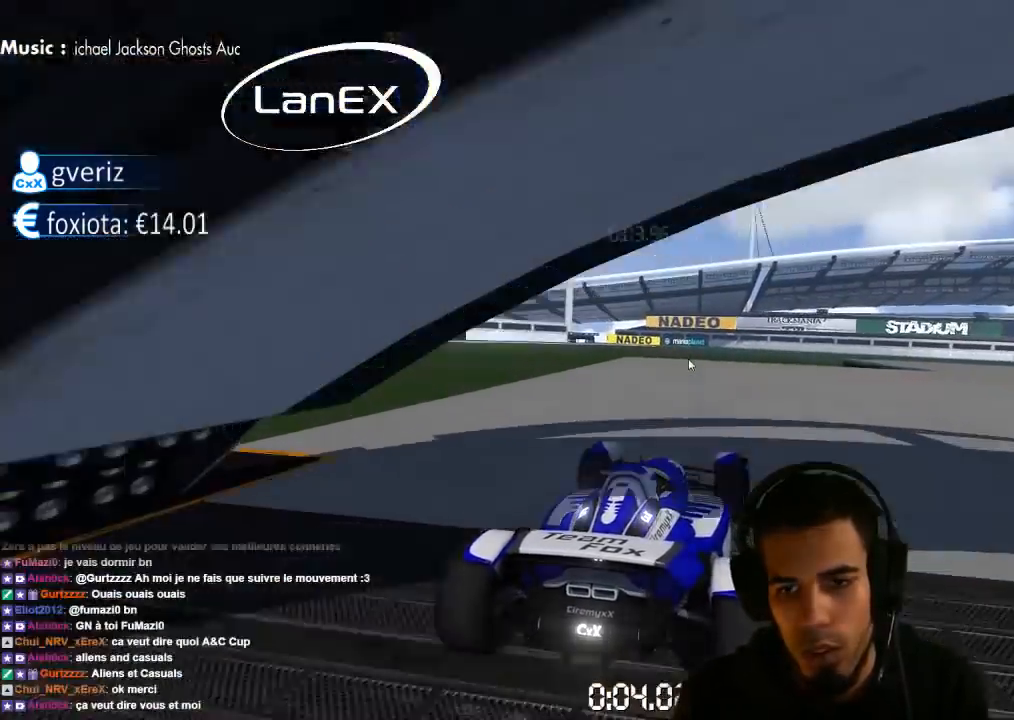
{"dt_ms": 500, "buttons": ["CROSS"], "left_stick": "right", "right_stick": "center", "events": [[17, "SQUARE", "up"]]}
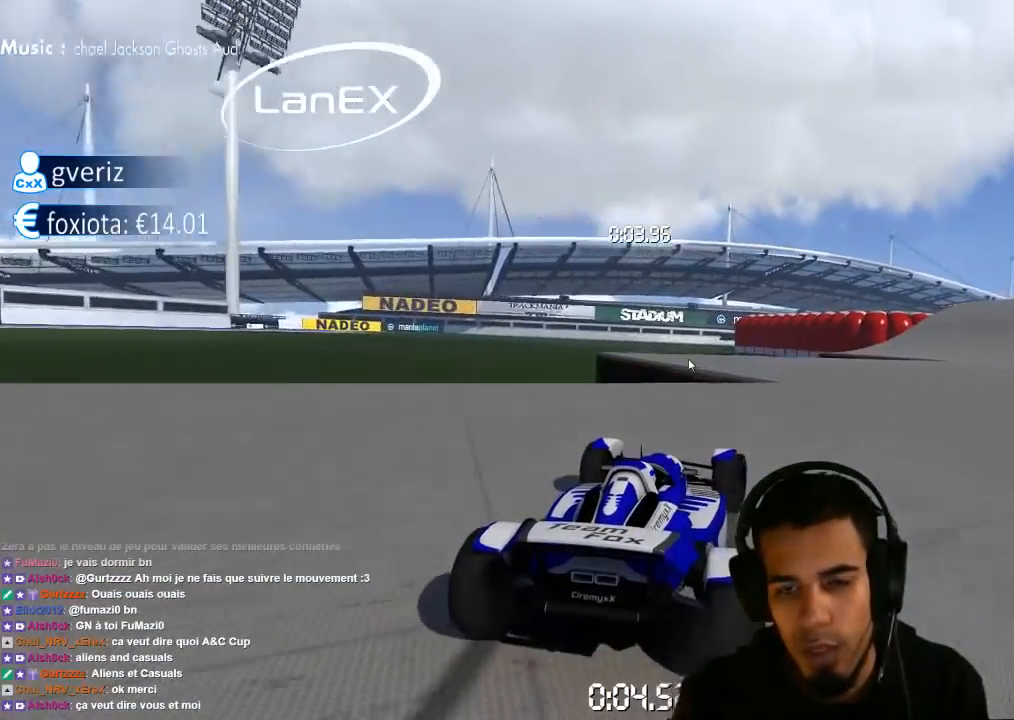
{"dt_ms": 500, "buttons": ["CROSS"], "left_stick": "right", "right_stick": "center", "events": []}
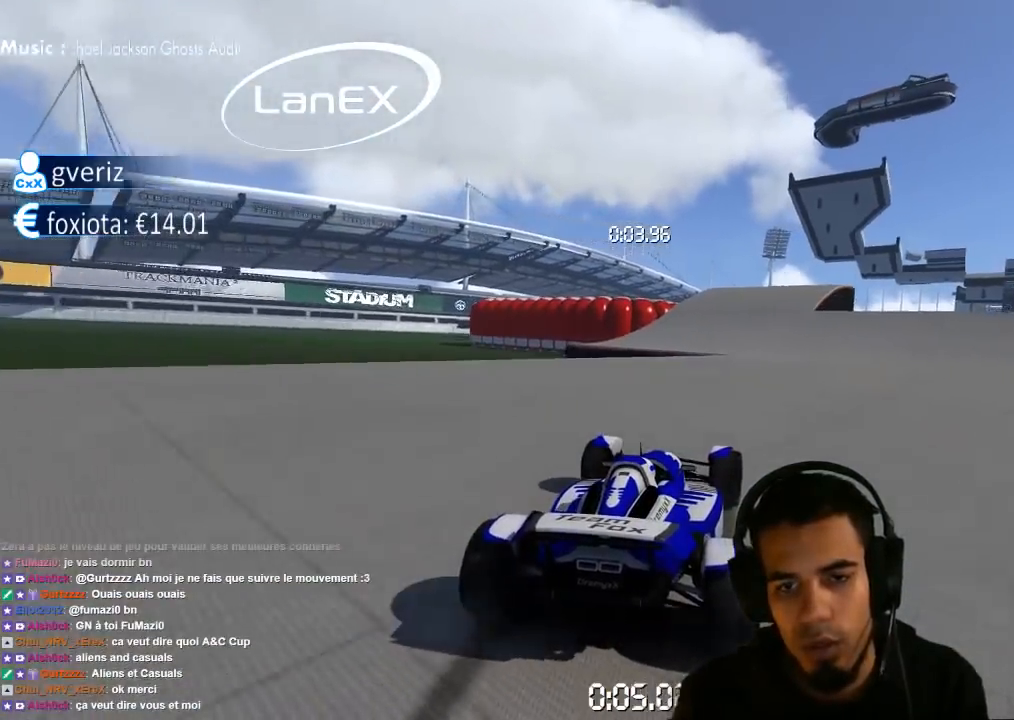
{"dt_ms": 500, "buttons": ["CROSS"], "left_stick": "left", "right_stick": "center", "events": [[83, "left_stick", "center"], [200, "left_stick", "left"]]}
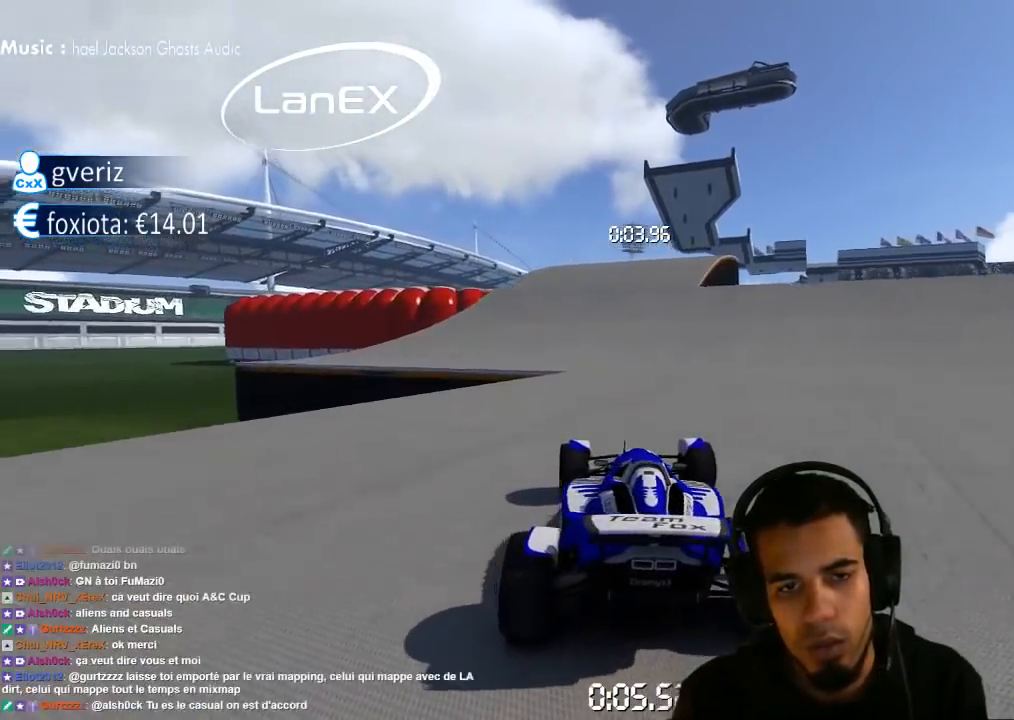
{"dt_ms": 1000, "buttons": ["CROSS"], "left_stick": "center", "right_stick": "center", "events": [[167, "left_stick", "center"], [483, "left_stick", "left"], [750, "left_stick", "center"]]}
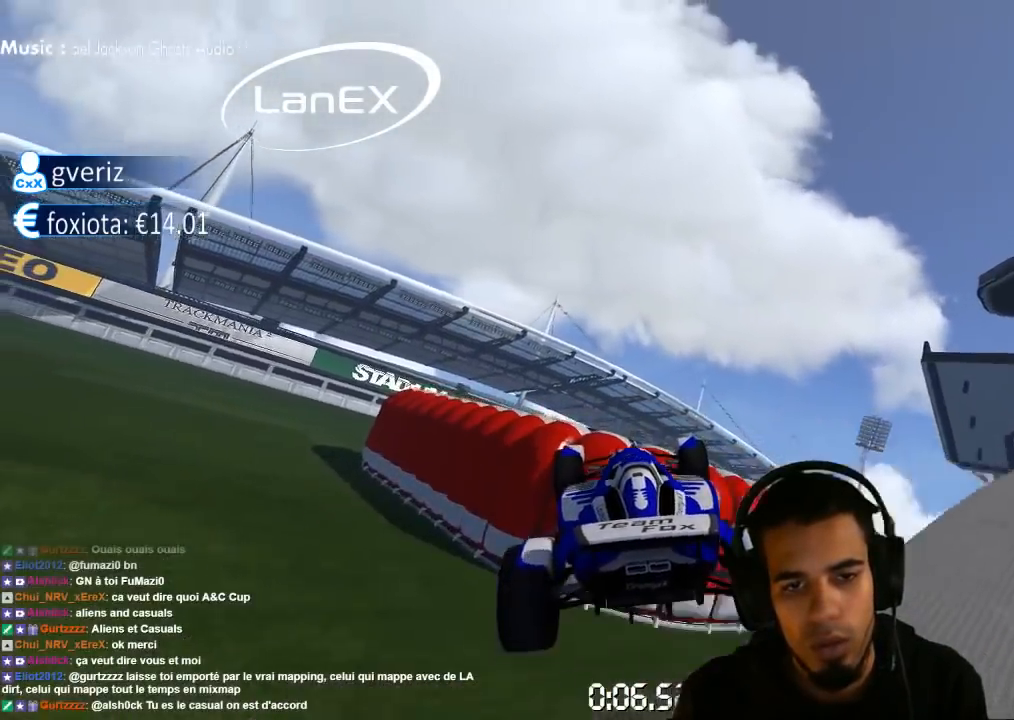
{"dt_ms": 500, "buttons": ["CROSS"], "left_stick": "right", "right_stick": "center", "events": [[50, "left_stick", "right"]]}
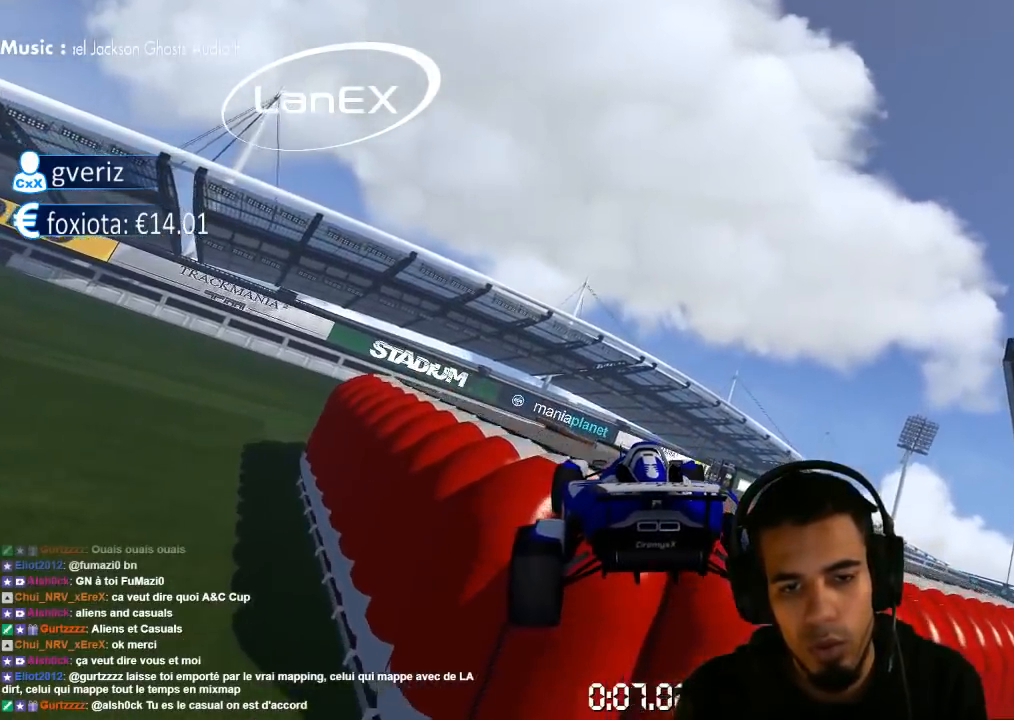
{"dt_ms": 500, "buttons": ["CROSS", "SQUARE"], "left_stick": "right", "right_stick": "center", "events": [[483, "SQUARE", "down"]]}
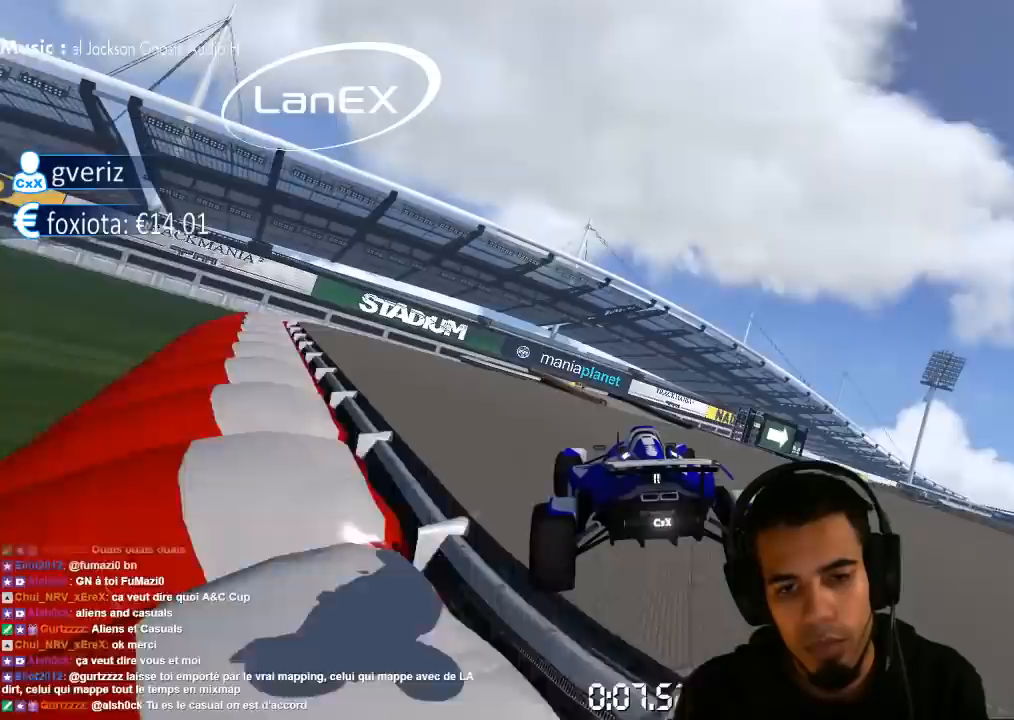
{"dt_ms": 1000, "buttons": ["CROSS"], "left_stick": "left", "right_stick": "center", "events": [[17, "SQUARE", "up"], [83, "left_stick", "center"], [250, "left_stick", "right"], [517, "left_stick", "center"], [950, "left_stick", "left"]]}
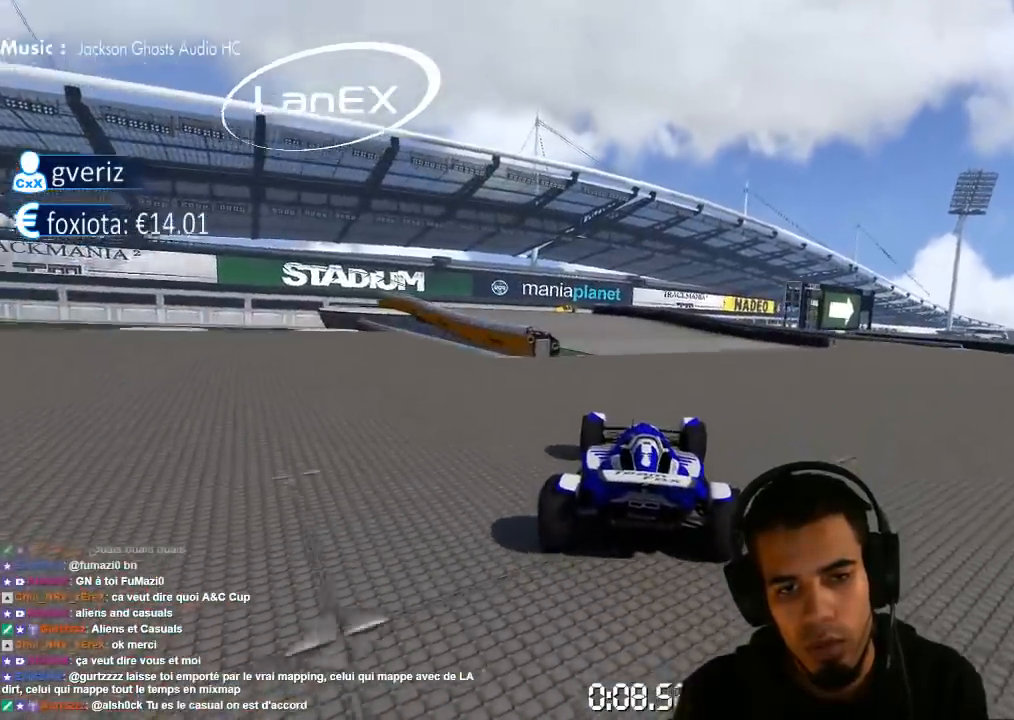
{"dt_ms": 500, "buttons": ["CROSS"], "left_stick": "up-right", "right_stick": "center", "events": [[433, "left_stick", "center"], [483, "left_stick", "up-right"]]}
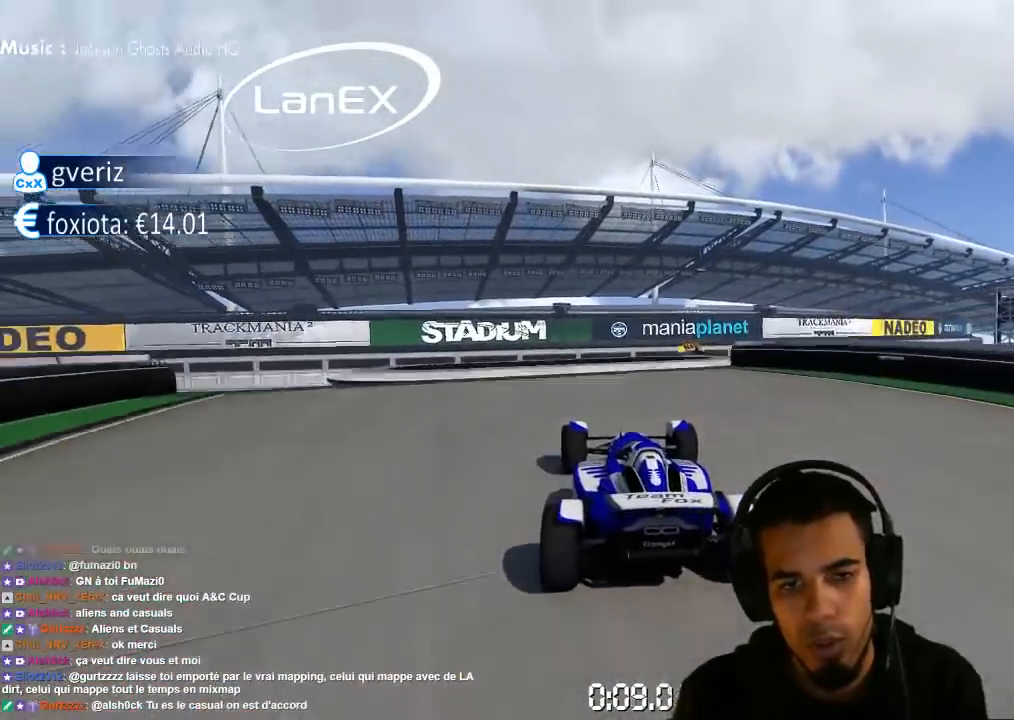
{"dt_ms": 500, "buttons": ["CROSS"], "left_stick": "center", "right_stick": "center", "events": [[83, "left_stick", "center"], [417, "SQUARE", "down"], [450, "SQUARE", "up"]]}
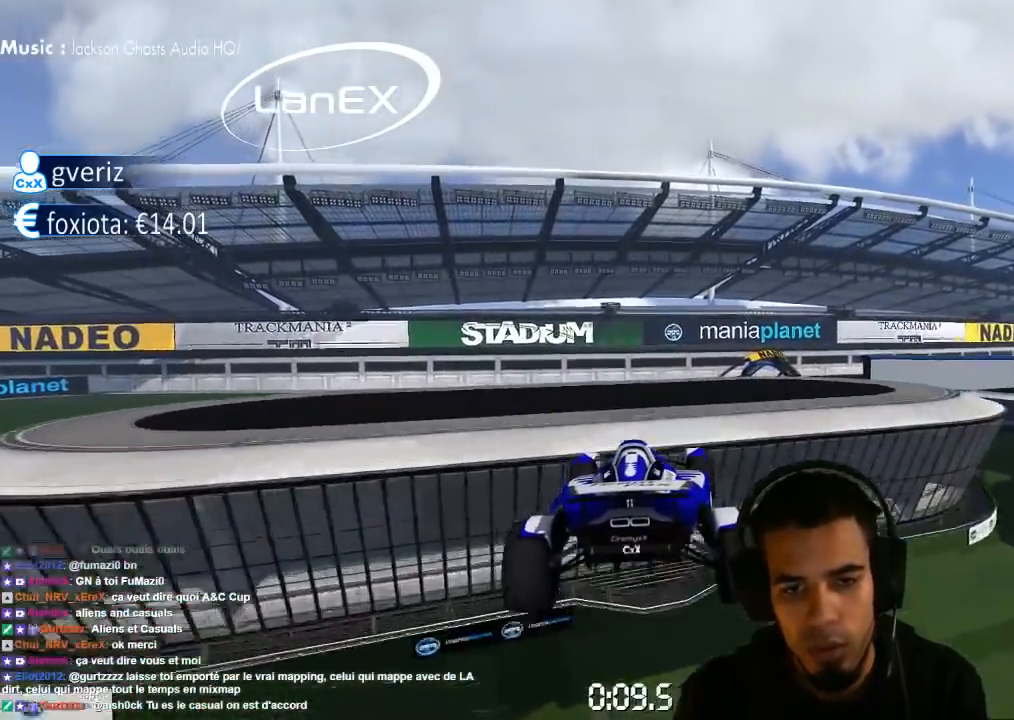
{"dt_ms": 500, "buttons": ["CROSS"], "left_stick": "right", "right_stick": "center", "events": [[200, "left_stick", "right"], [333, "left_stick", "center"], [433, "left_stick", "right"]]}
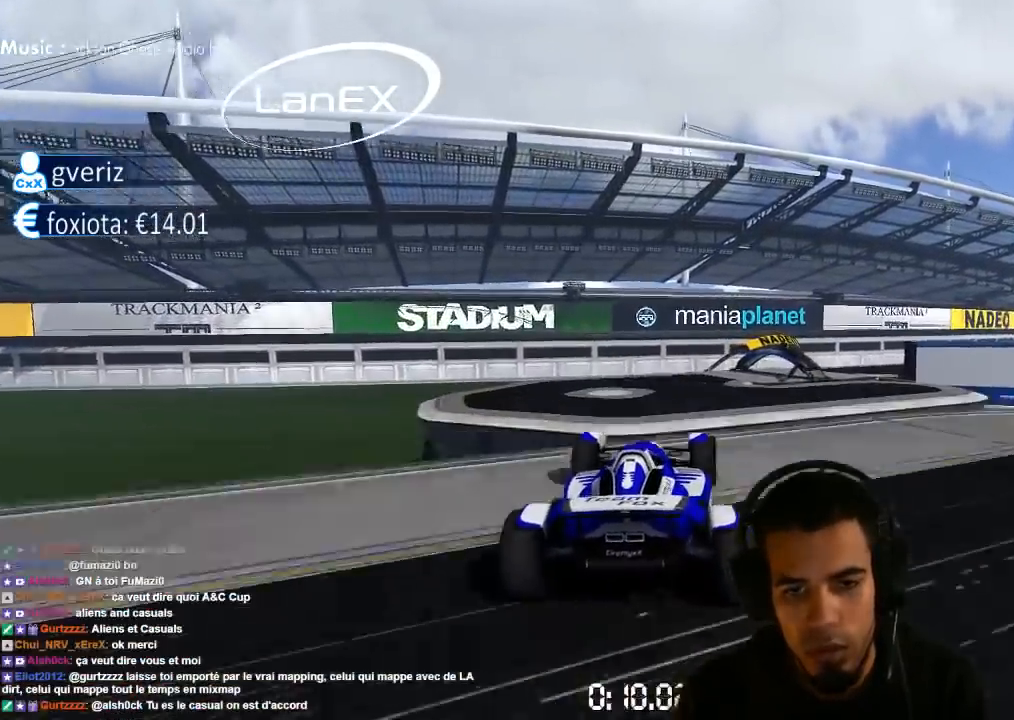
{"dt_ms": 500, "buttons": ["CROSS"], "left_stick": "center", "right_stick": "center", "events": [[133, "left_stick", "center"], [250, "left_stick", "left"], [267, "SQUARE", "down"], [350, "SQUARE", "up"], [367, "left_stick", "center"]]}
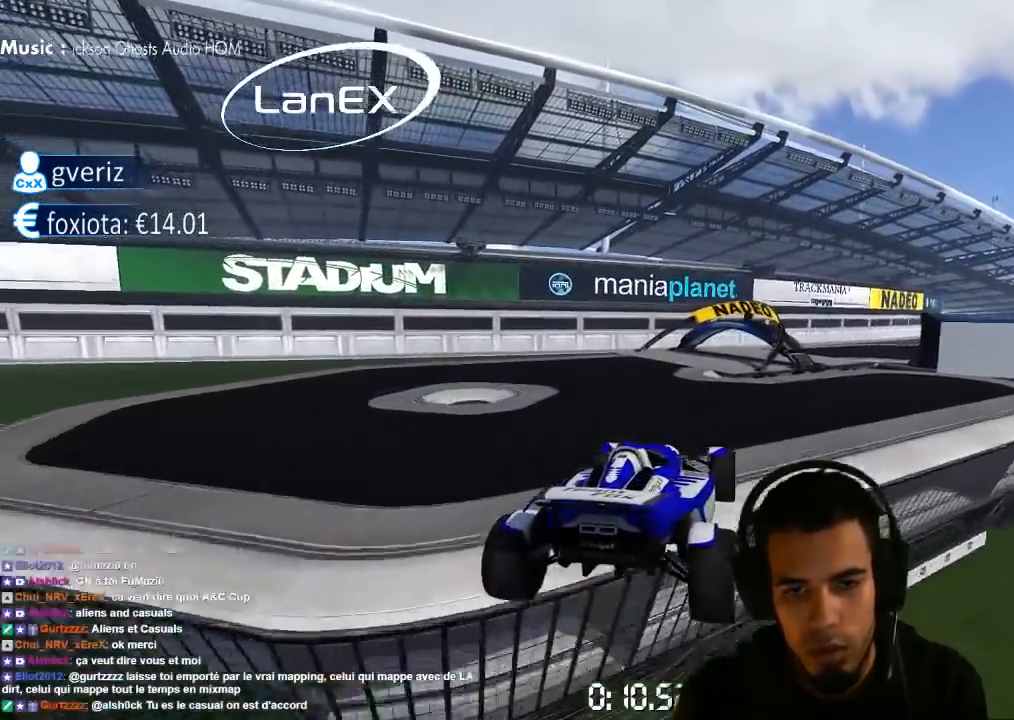
{"dt_ms": 500, "buttons": ["CROSS"], "left_stick": "up-right", "right_stick": "center", "events": [[183, "left_stick", "up-right"]]}
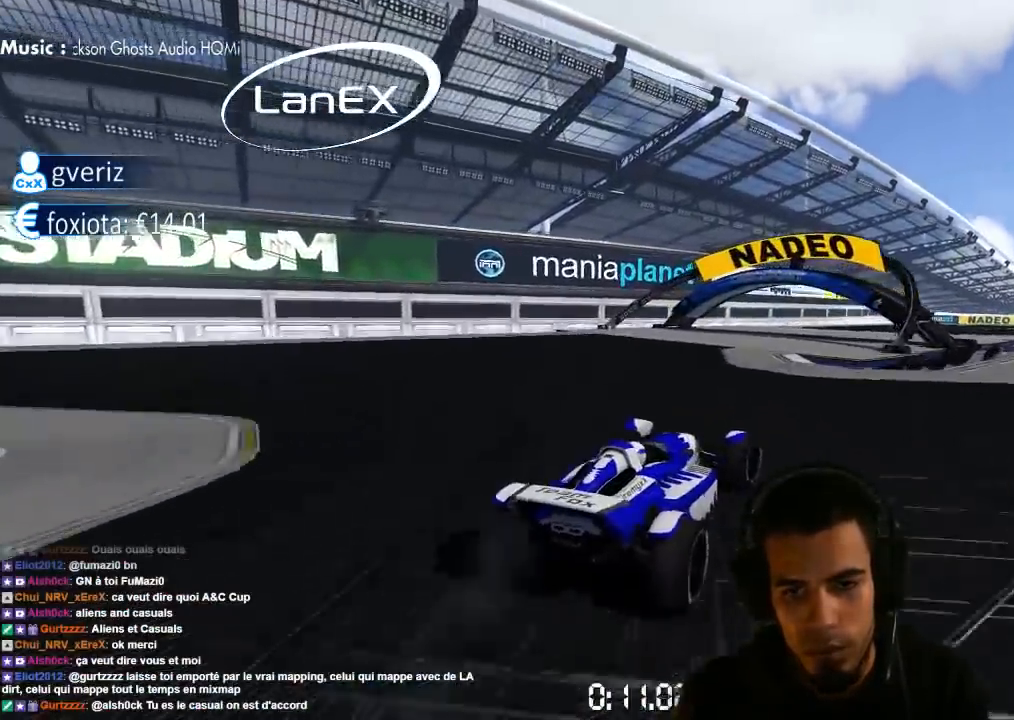
{"dt_ms": 500, "buttons": ["CROSS", "SQUARE"], "left_stick": "up-right", "right_stick": "center", "events": [[467, "SQUARE", "down"]]}
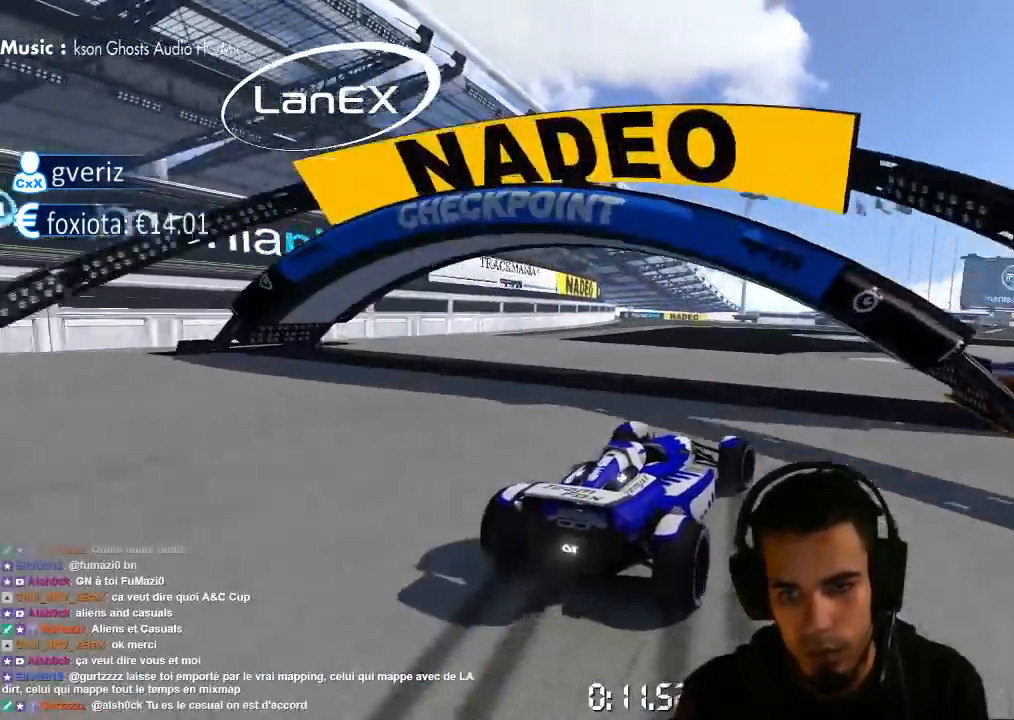
{"dt_ms": 500, "buttons": ["CROSS"], "left_stick": "right", "right_stick": "center", "events": [[33, "left_stick", "right"], [83, "SQUARE", "up"]]}
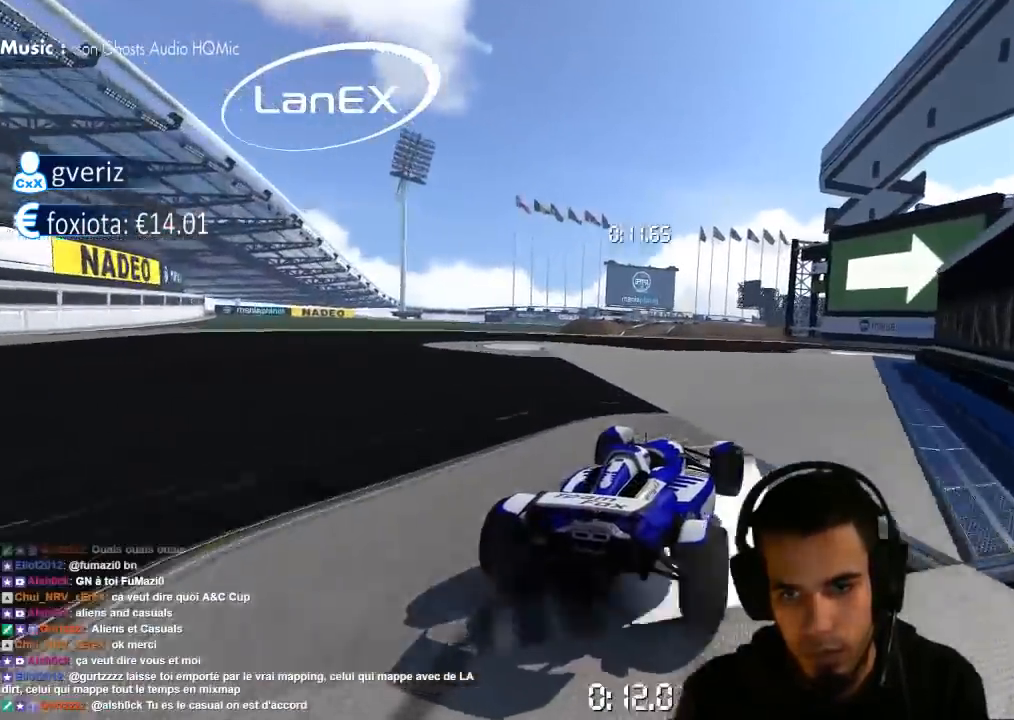
{"dt_ms": 500, "buttons": ["CROSS"], "left_stick": "center", "right_stick": "center", "events": [[367, "left_stick", "left"], [483, "left_stick", "center"]]}
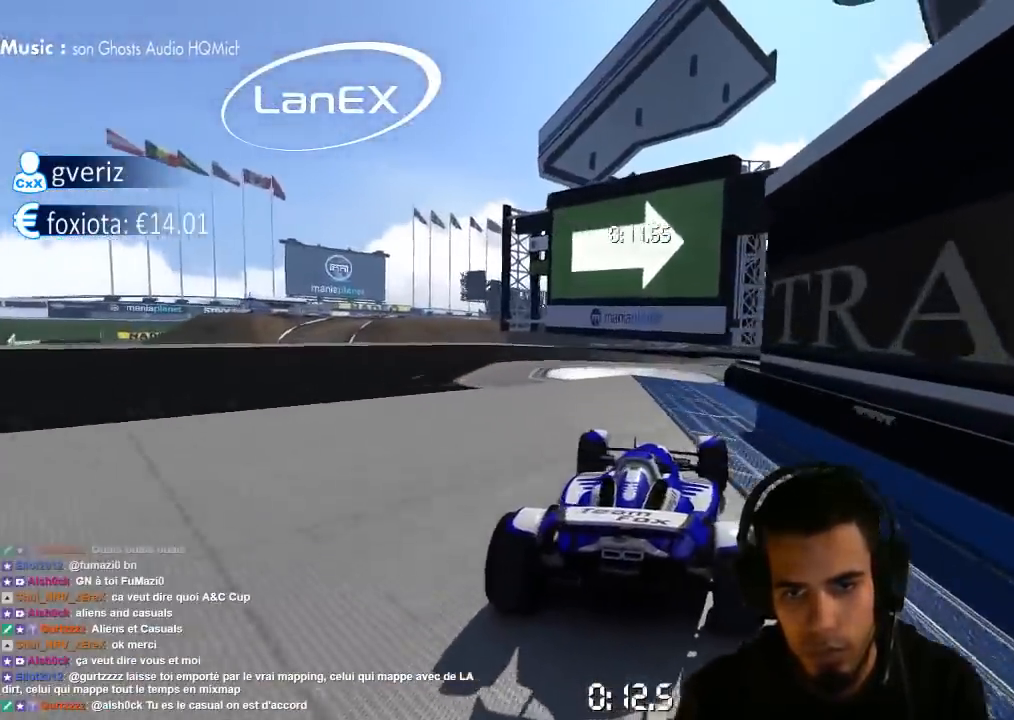
{"dt_ms": 500, "buttons": ["CROSS"], "left_stick": "right", "right_stick": "center", "events": [[17, "left_stick", "right"]]}
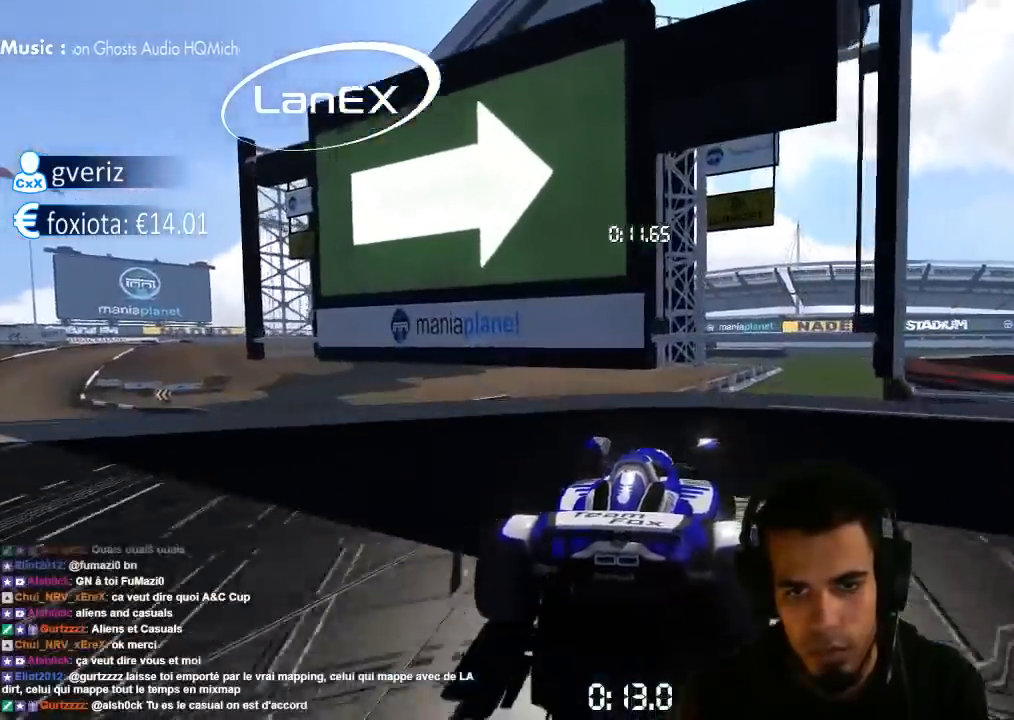
{"dt_ms": 1000, "buttons": ["CROSS"], "left_stick": "center", "right_stick": "center", "events": [[250, "left_stick", "left"], [333, "CROSS", "up"], [383, "left_stick", "center"], [717, "CROSS", "down"]]}
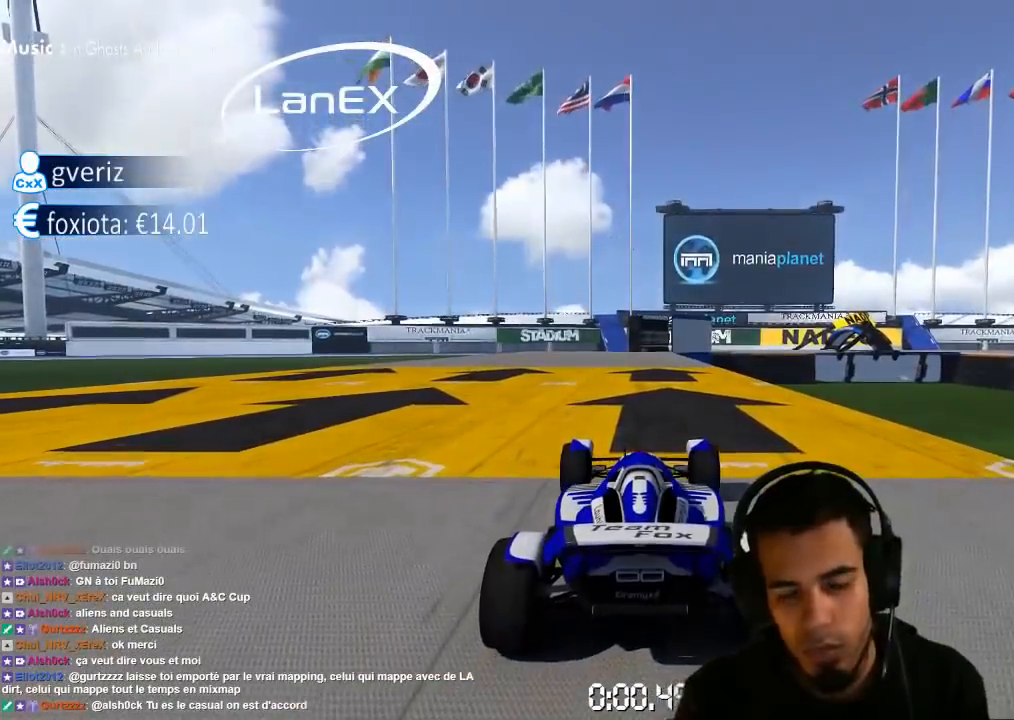
{"dt_ms": 500, "buttons": ["CROSS"], "left_stick": "center", "right_stick": "center", "events": [[100, "left_stick", "left"], [350, "left_stick", "center"]]}
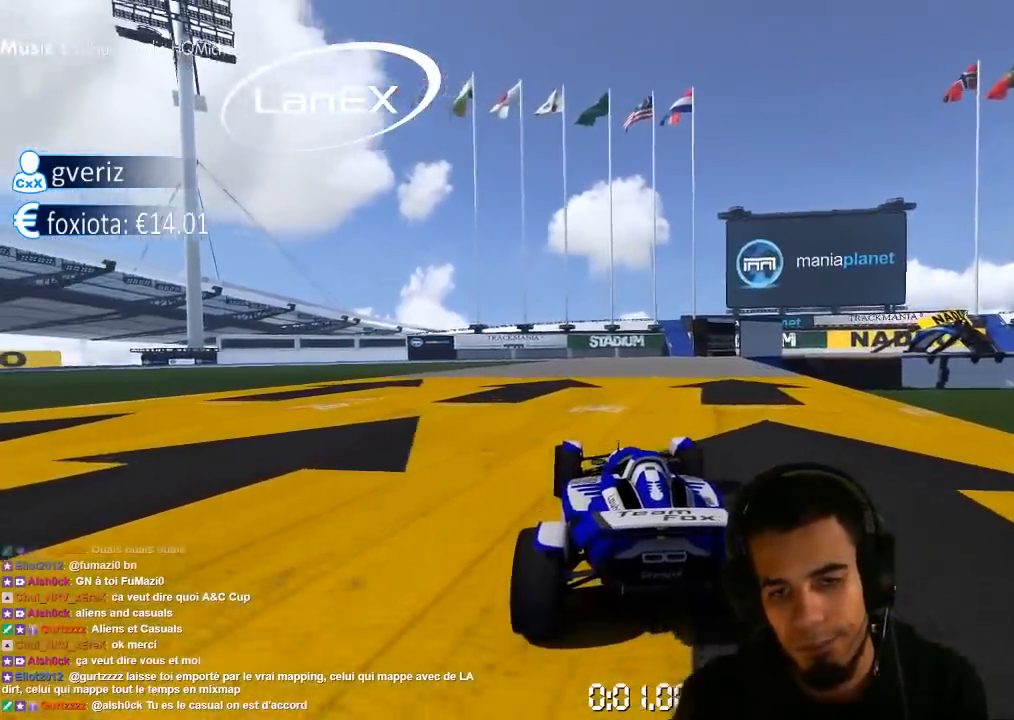
{"dt_ms": 500, "buttons": ["CROSS"], "left_stick": "up-right", "right_stick": "center", "events": [[300, "left_stick", "up-right"]]}
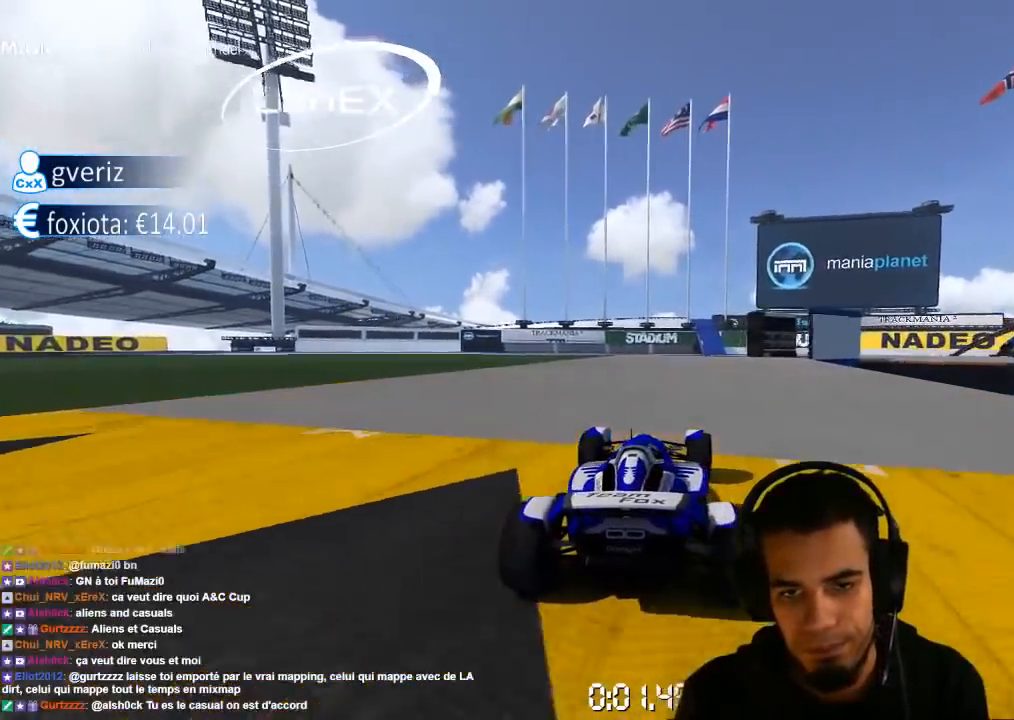
{"dt_ms": 500, "buttons": ["CROSS", "SQUARE"], "left_stick": "right", "right_stick": "center", "events": [[233, "left_stick", "center"], [283, "SQUARE", "down"], [317, "left_stick", "right"]]}
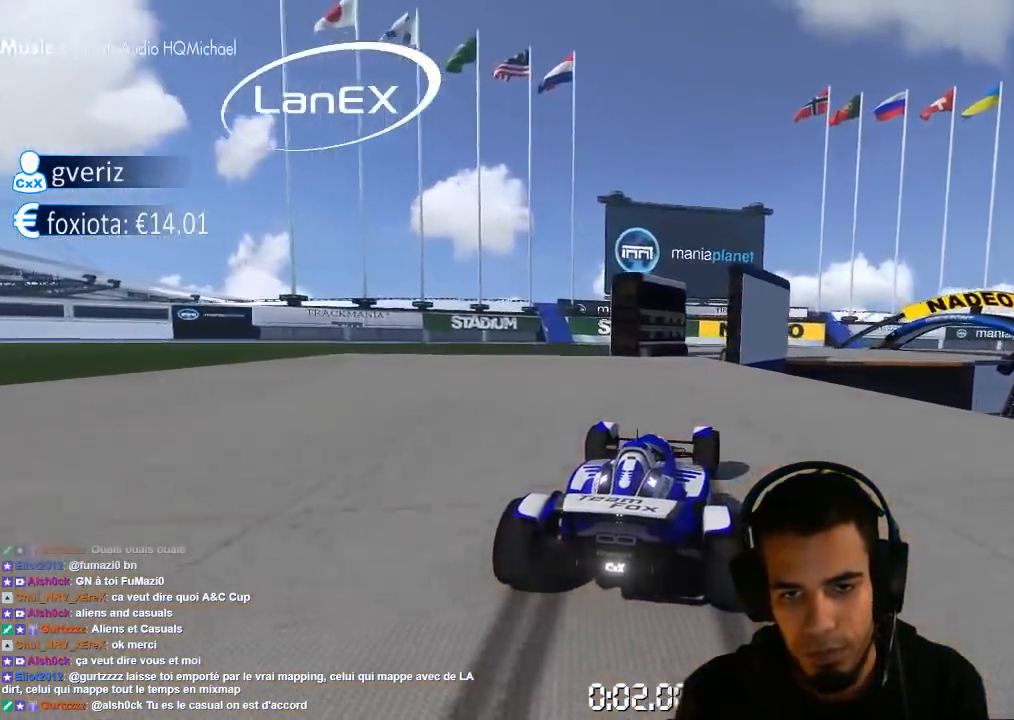
{"dt_ms": 500, "buttons": ["CROSS"], "left_stick": "right", "right_stick": "center", "events": [[117, "CROSS", "up"], [183, "CROSS", "down"], [267, "SQUARE", "up"]]}
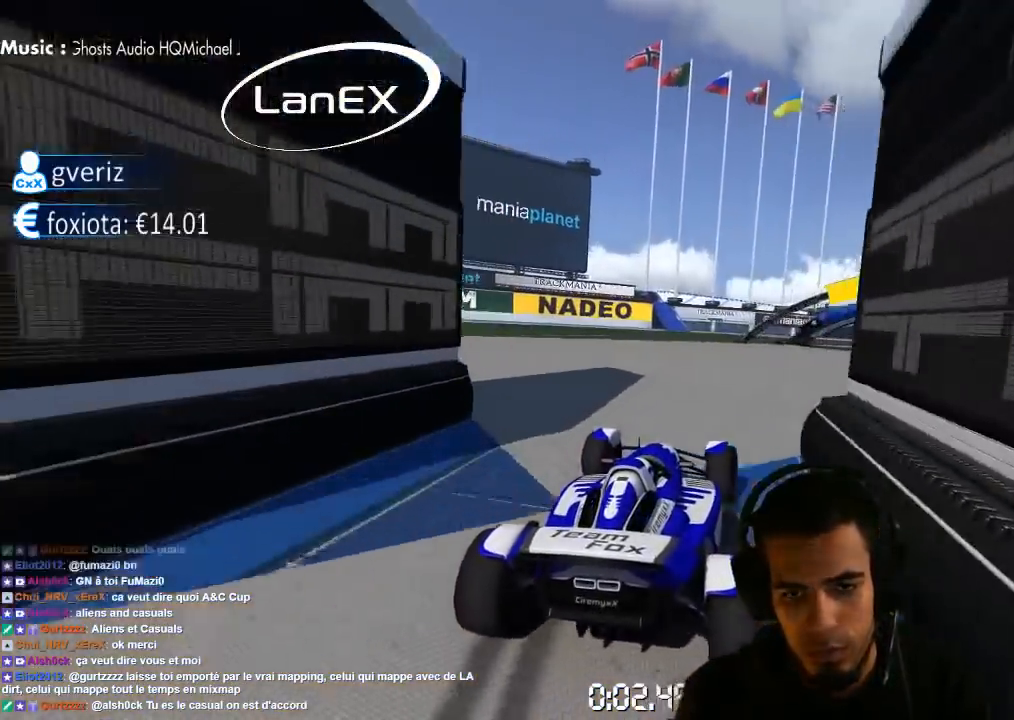
{"dt_ms": 500, "buttons": ["CROSS"], "left_stick": "right", "right_stick": "center", "events": []}